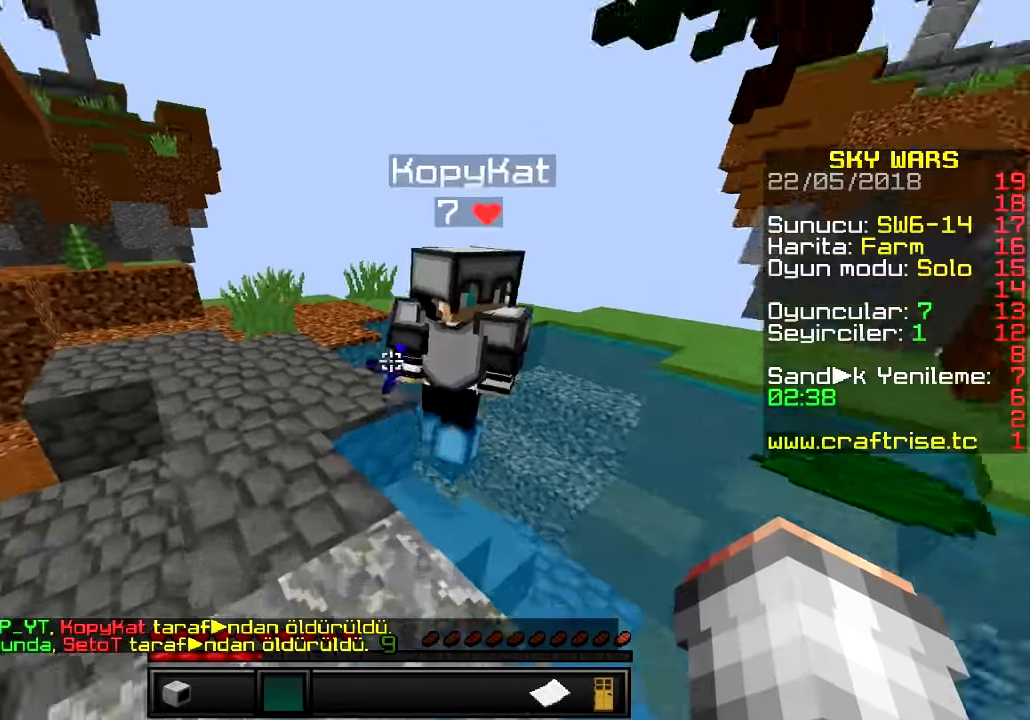
Gameplay with keyboard; each line is a JSON object with the keys held at the frame after it. "events" lists presses ("down") and releases ("up") of "a", "d", "s" and "w" between this image and that frame as [ms after this image, input, new state], when the widget could be followed in between. No other keys are recorded. Mouse input is not recorded.
{"keys": ["a"], "events": [[217, "w", "up"]]}
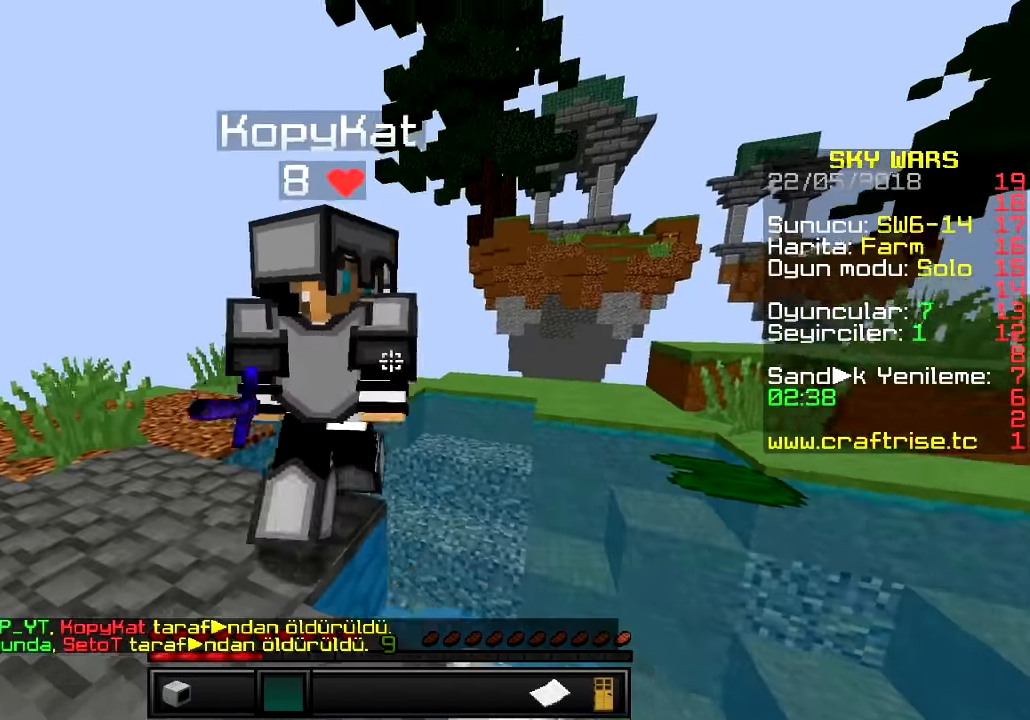
{"keys": ["w"], "events": [[267, "w", "down"], [384, "a", "up"]]}
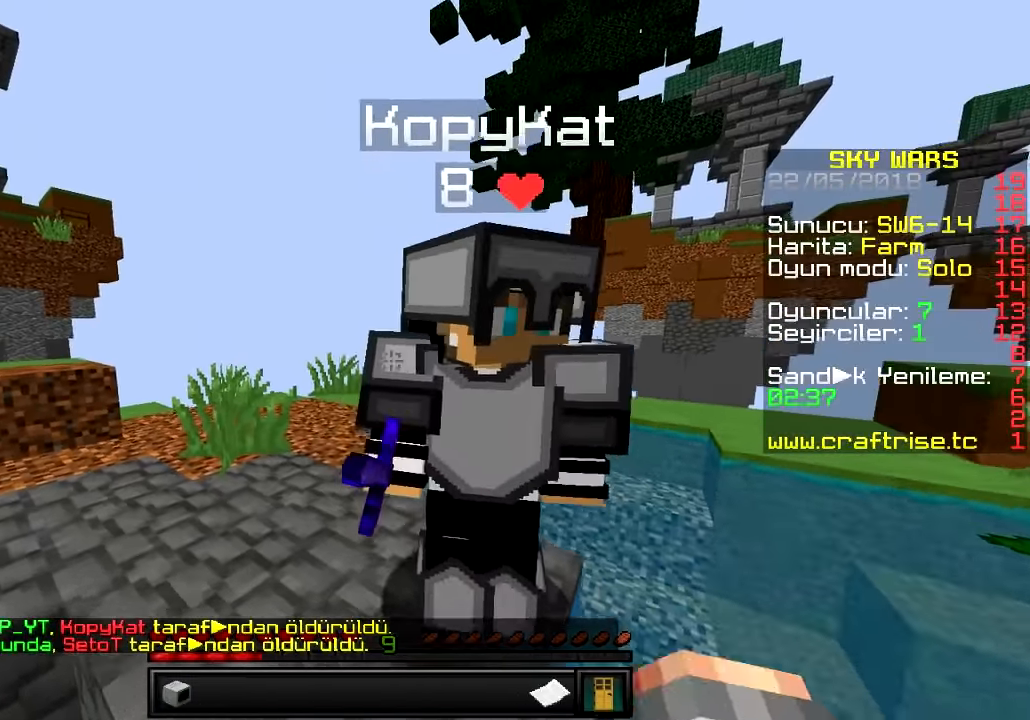
{"keys": ["d", "w"], "events": [[167, "d", "down"]]}
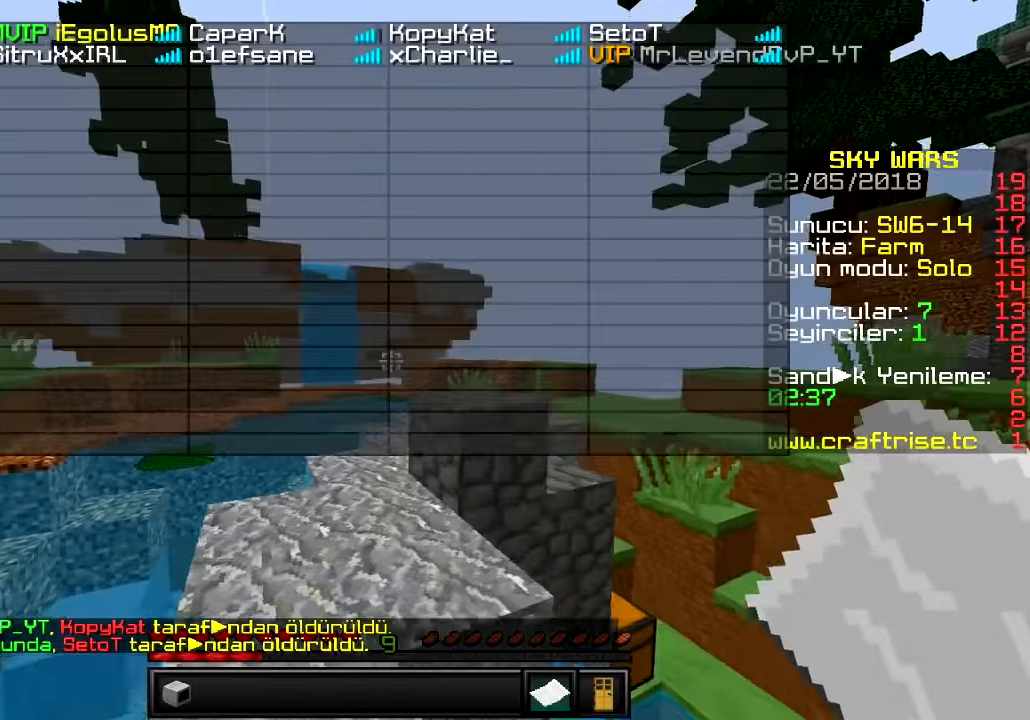
{"keys": ["w"], "events": [[117, "d", "up"]]}